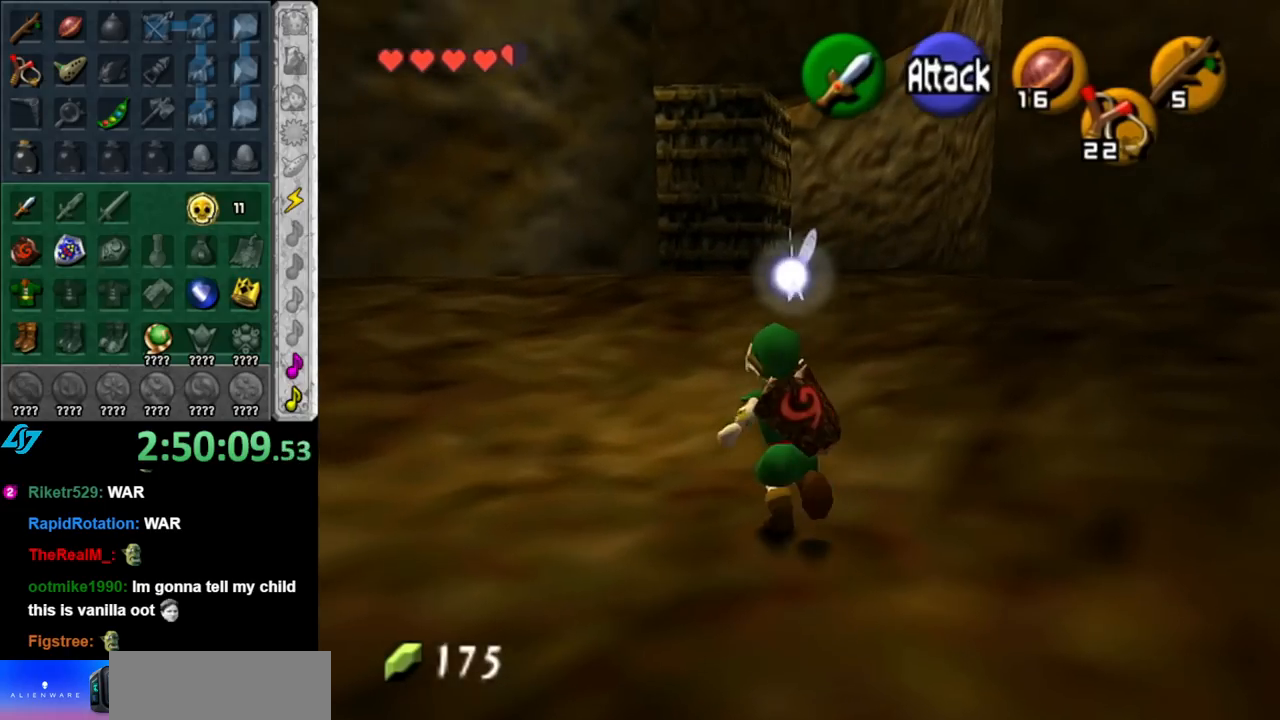
Gameplay with a controller (Nintendo layout); each line is a JSON object with the inputs held at the frame after it. "events" lists button and stick changes between this image and that frame as [ms after this image, input, new state], when the widget could be followed in between. Not read: L2 L3 R2 R3.
{"buttons": ["A"], "left_stick": "up", "right_stick": "center", "events": [[250, "A", "down"], [333, "A", "up"], [433, "A", "down"]]}
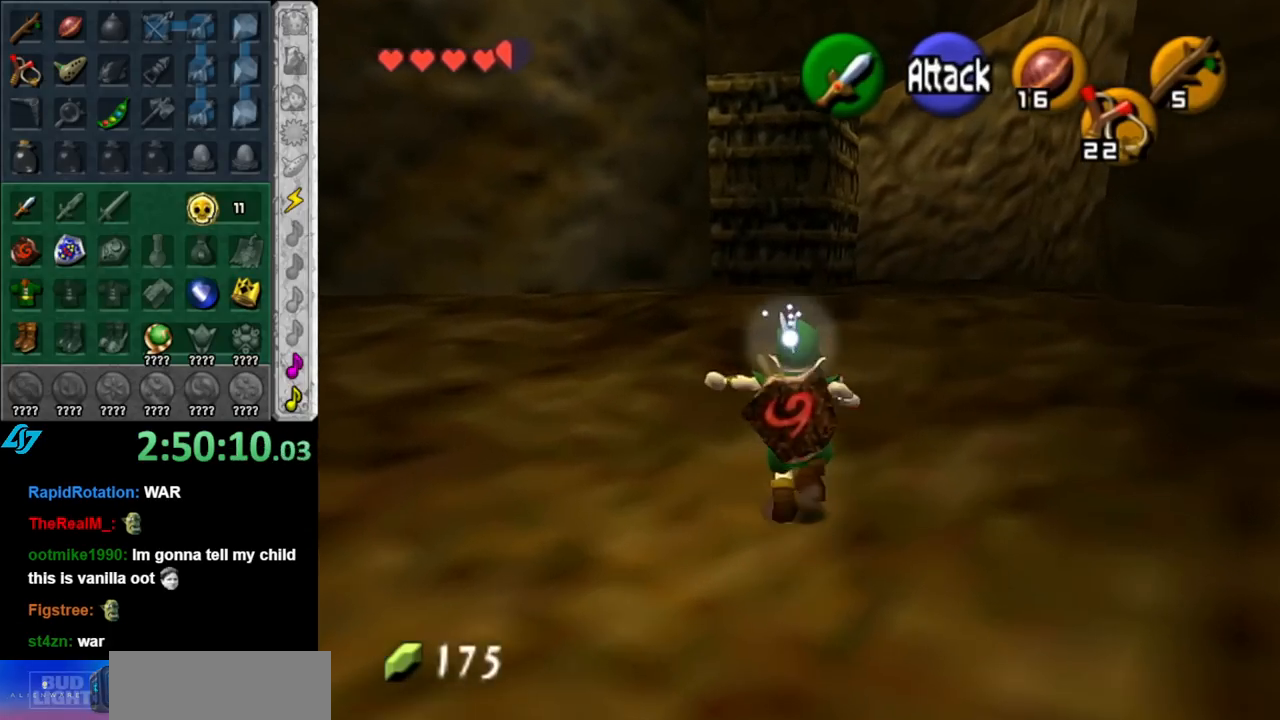
{"buttons": [], "left_stick": "up", "right_stick": "center", "events": [[33, "A", "up"]]}
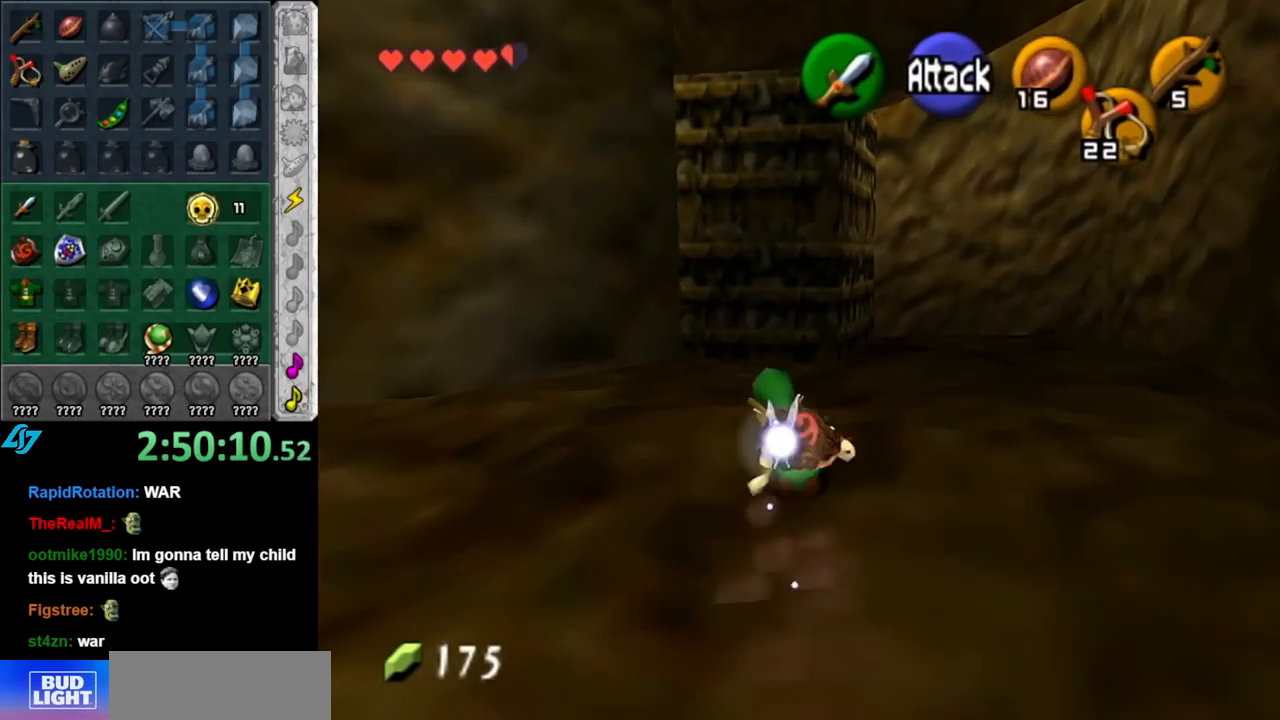
{"buttons": [], "left_stick": "up", "right_stick": "center", "events": [[67, "A", "down"], [250, "A", "up"]]}
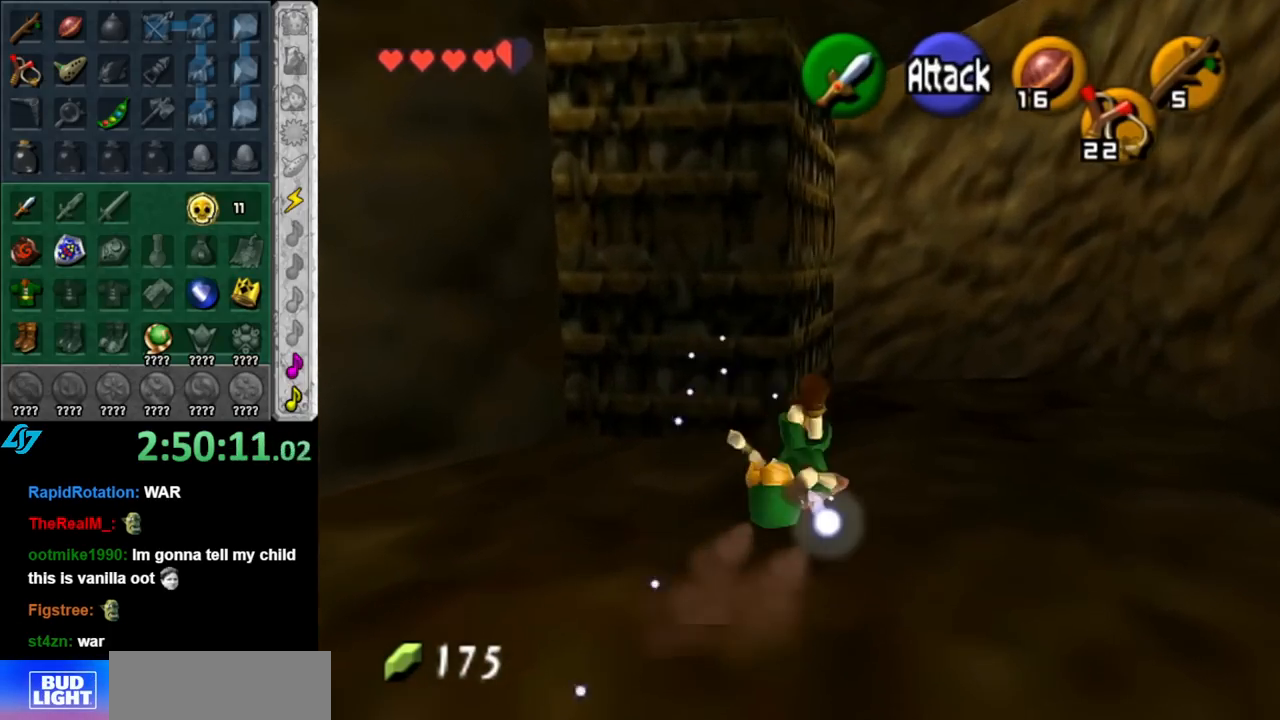
{"buttons": ["L1"], "left_stick": "center", "right_stick": "center", "events": [[317, "left_stick", "up-left"], [467, "L1", "down"], [500, "left_stick", "center"]]}
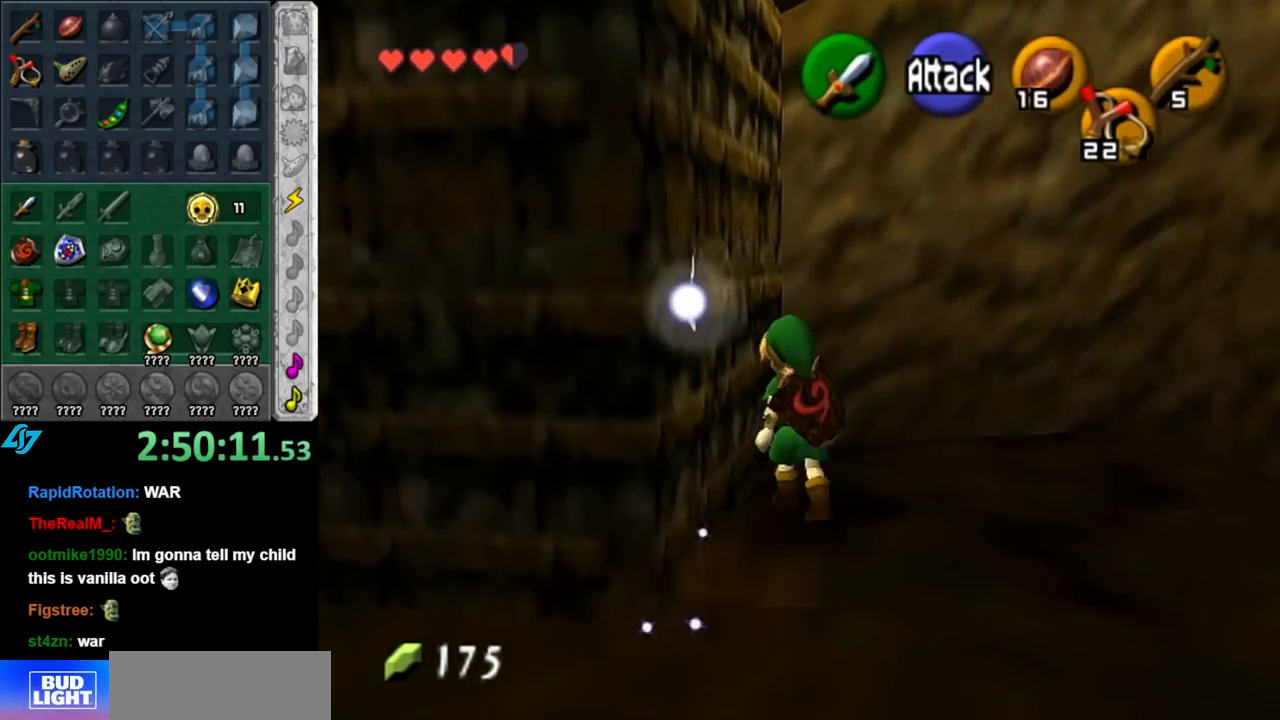
{"buttons": [], "left_stick": "left", "right_stick": "center", "events": [[217, "L1", "up"], [283, "left_stick", "down-left"], [350, "left_stick", "left"]]}
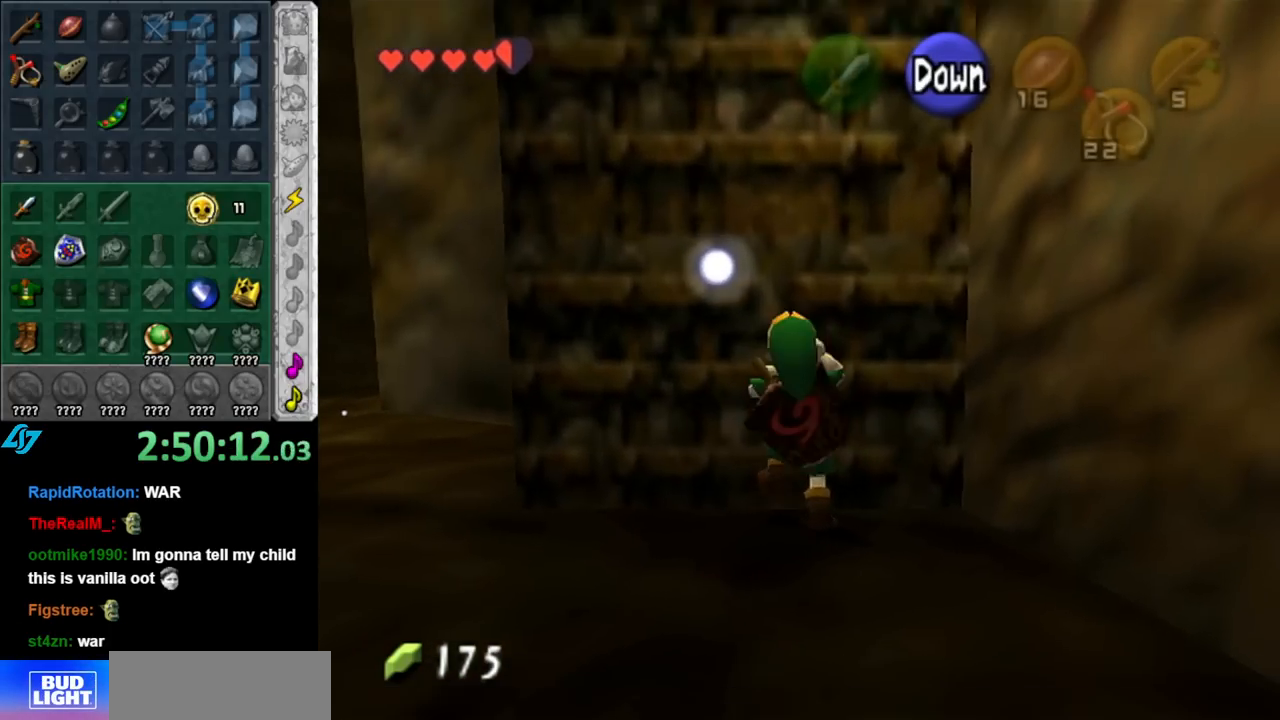
{"buttons": [], "left_stick": "up", "right_stick": "center", "events": [[33, "left_stick", "up-left"], [150, "left_stick", "up"]]}
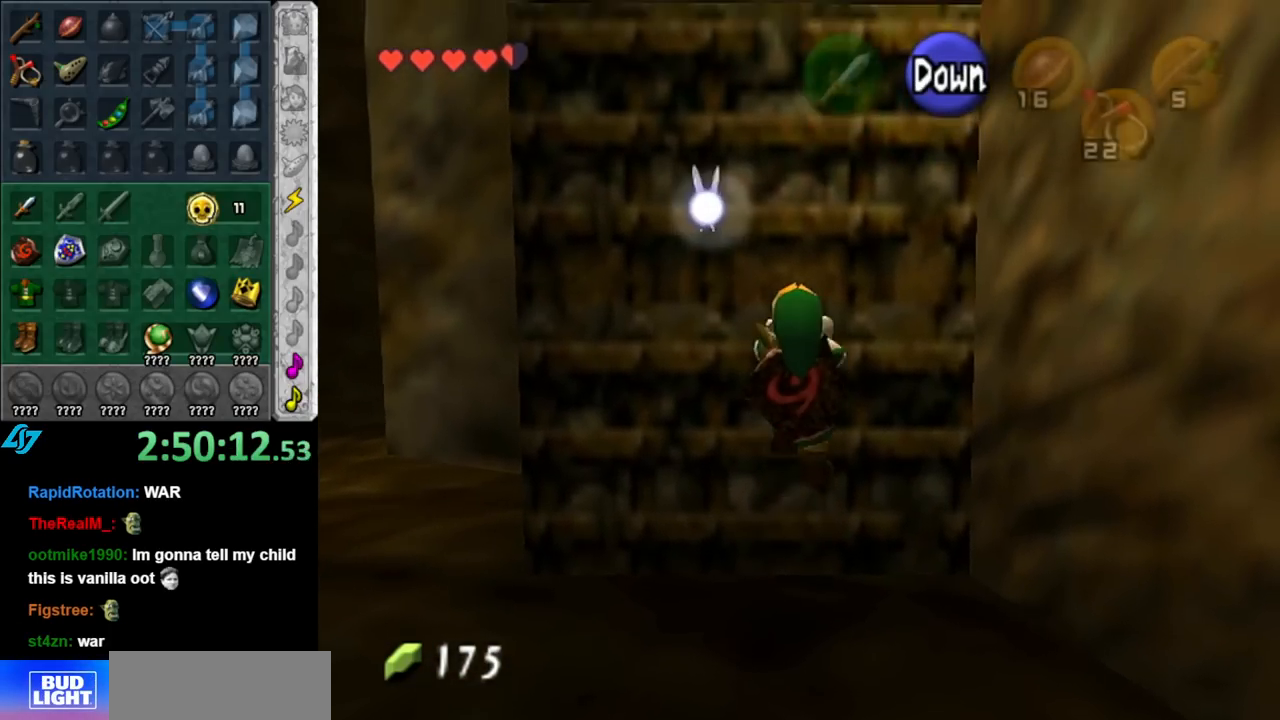
{"buttons": [], "left_stick": "up", "right_stick": "center", "events": [[33, "L1", "down"], [250, "L1", "up"]]}
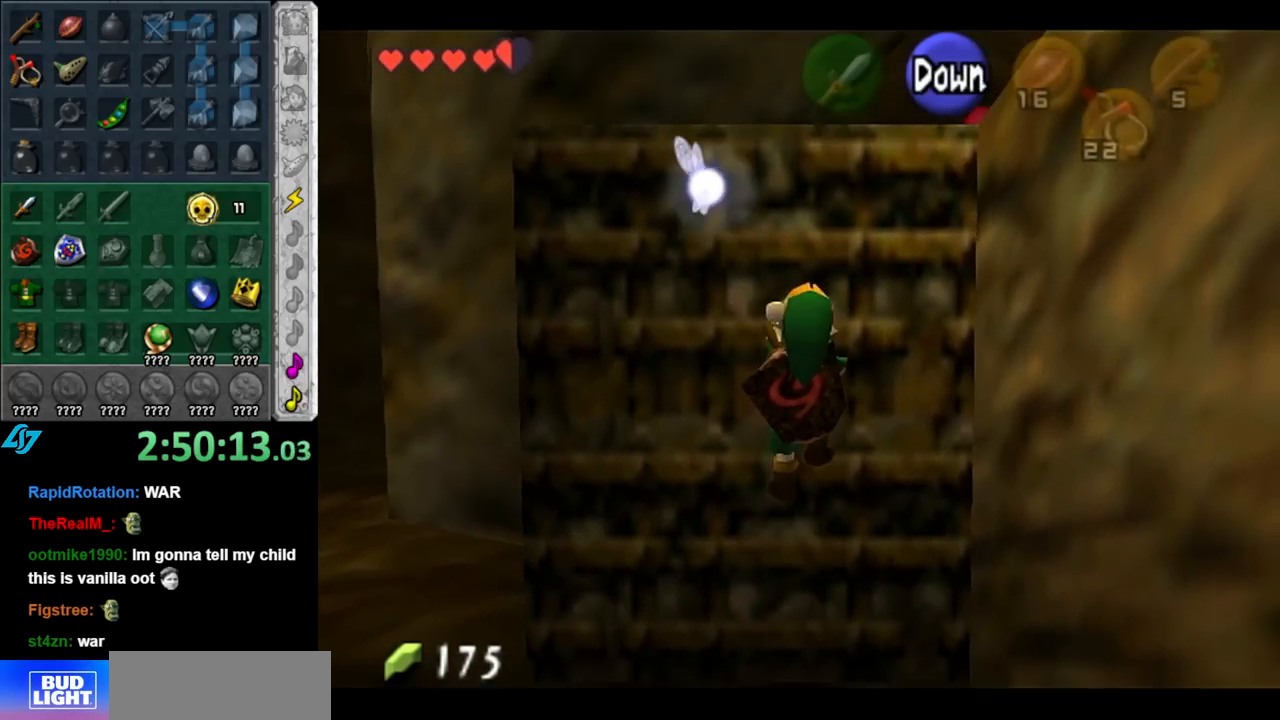
{"buttons": [], "left_stick": "up", "right_stick": "center", "events": []}
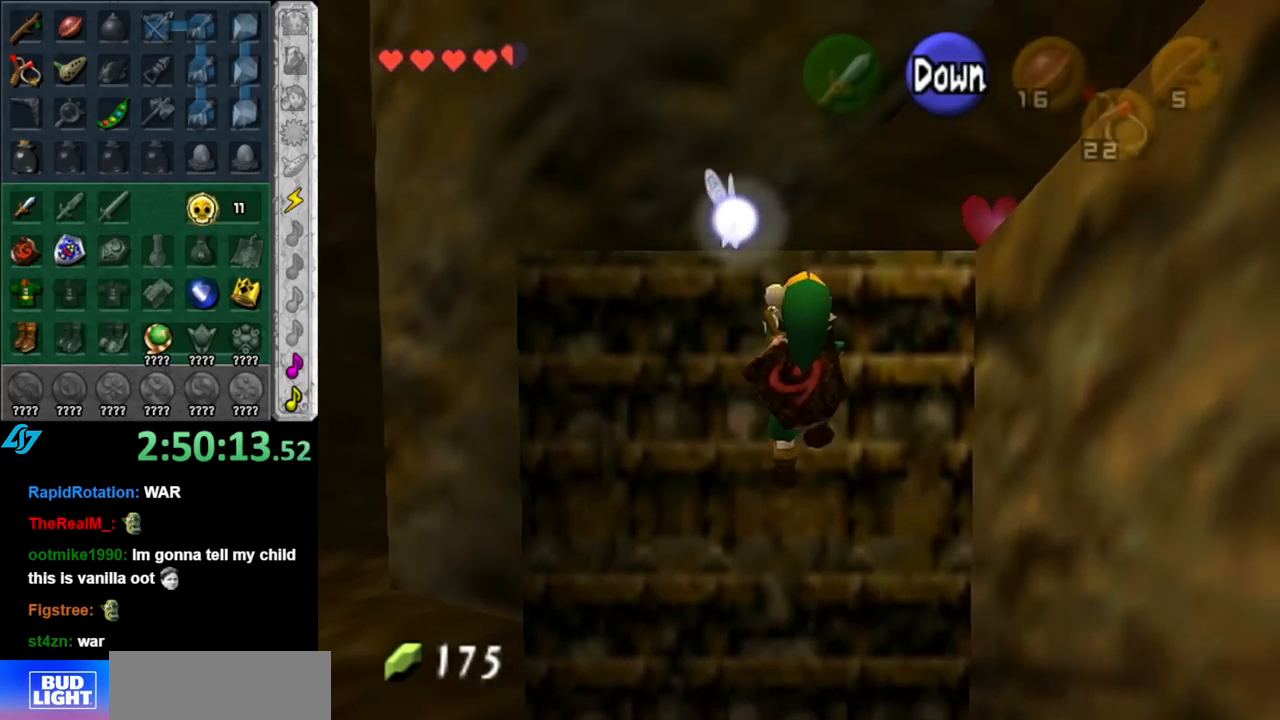
{"buttons": [], "left_stick": "center", "right_stick": "center", "events": [[400, "left_stick", "center"]]}
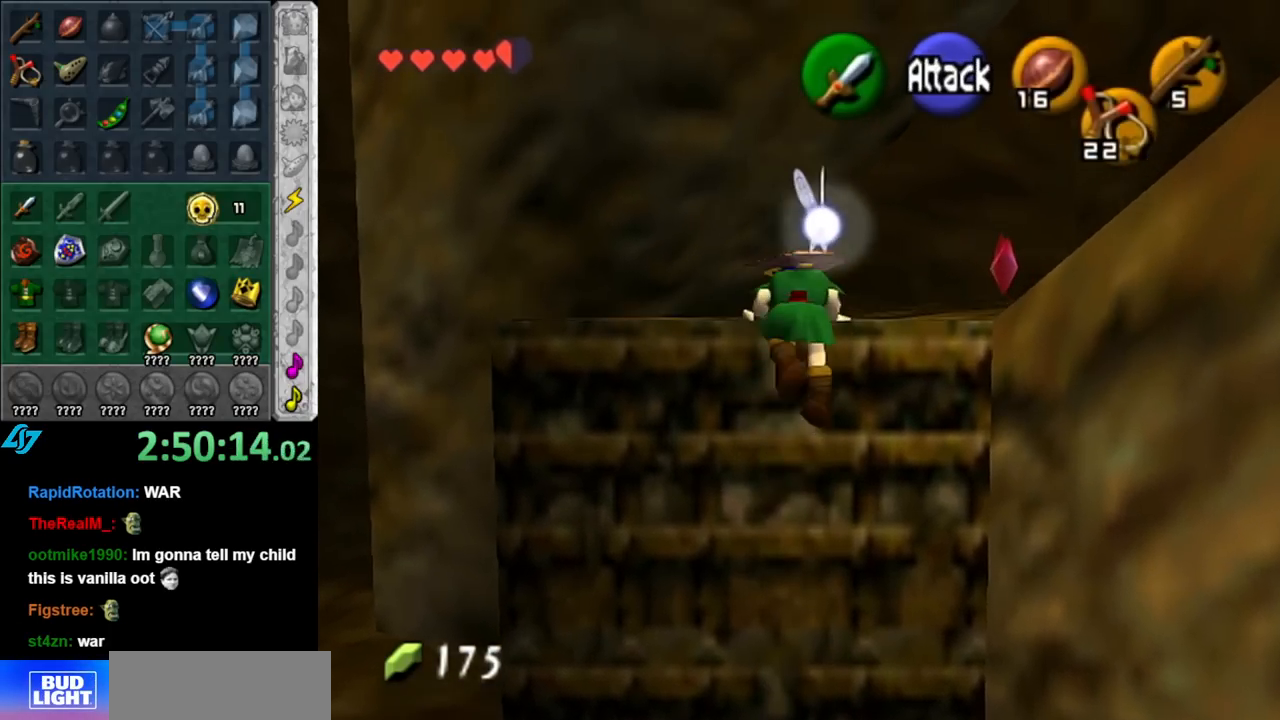
{"buttons": [], "left_stick": "up-right", "right_stick": "center", "events": [[67, "left_stick", "up-right"]]}
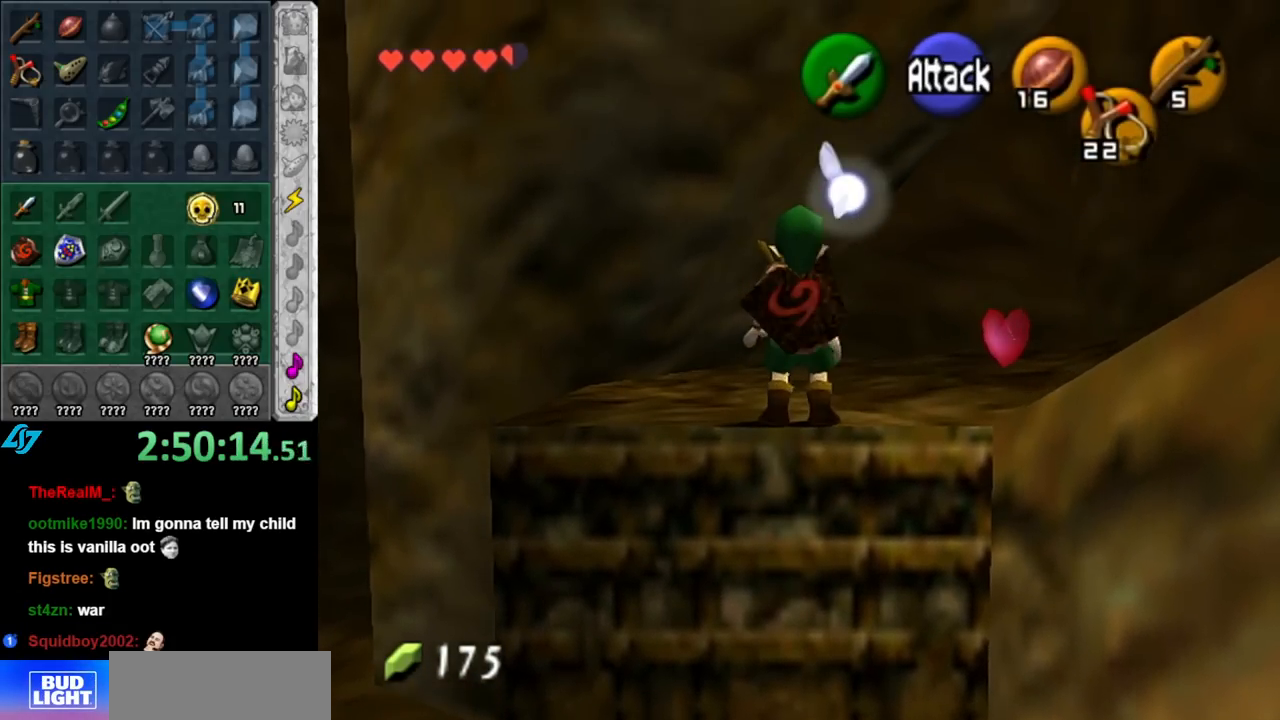
{"buttons": [], "left_stick": "down-right", "right_stick": "center", "events": [[400, "left_stick", "down-right"]]}
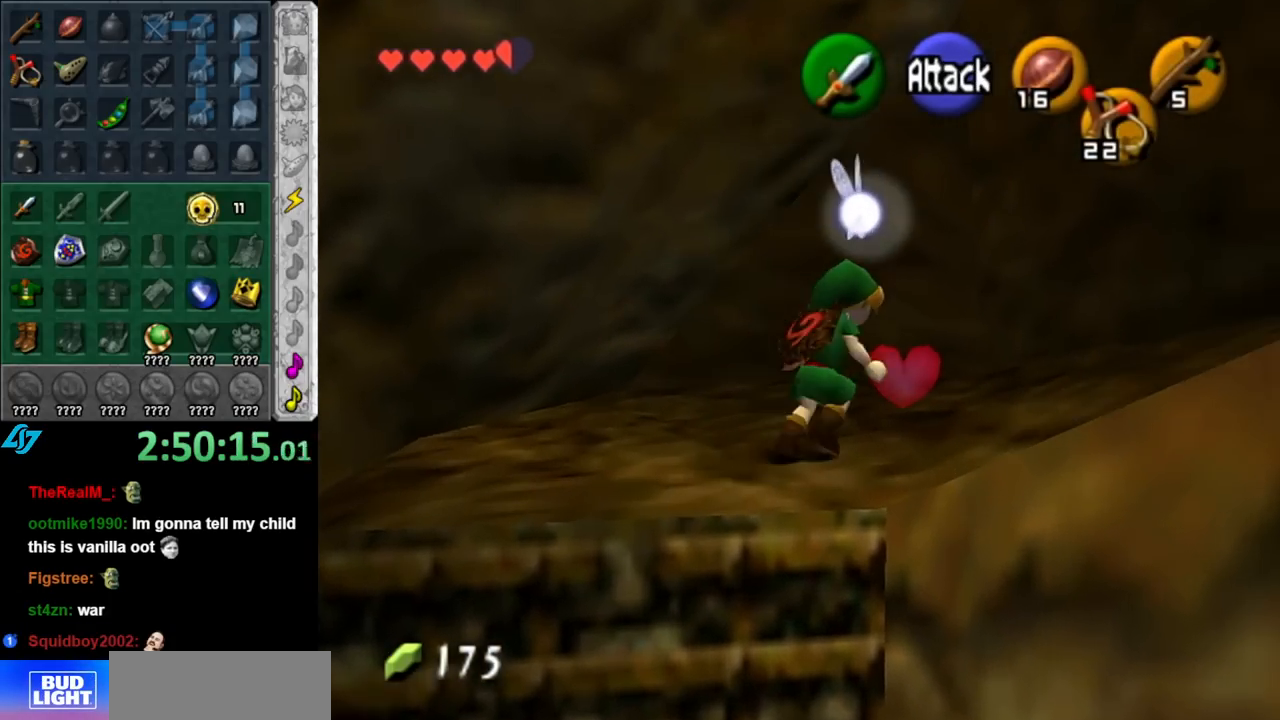
{"buttons": [], "left_stick": "up", "right_stick": "center", "events": [[117, "L1", "down"], [150, "left_stick", "center"], [333, "L1", "up"], [367, "left_stick", "up"]]}
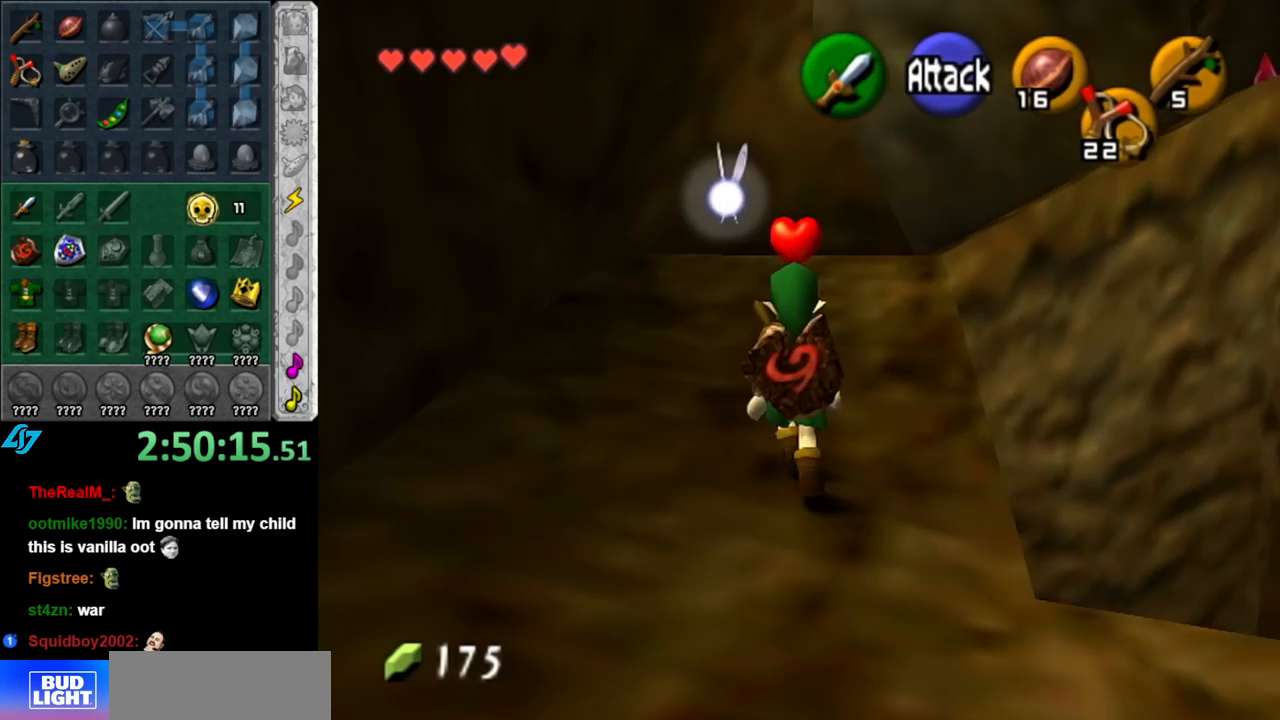
{"buttons": [], "left_stick": "up", "right_stick": "center", "events": []}
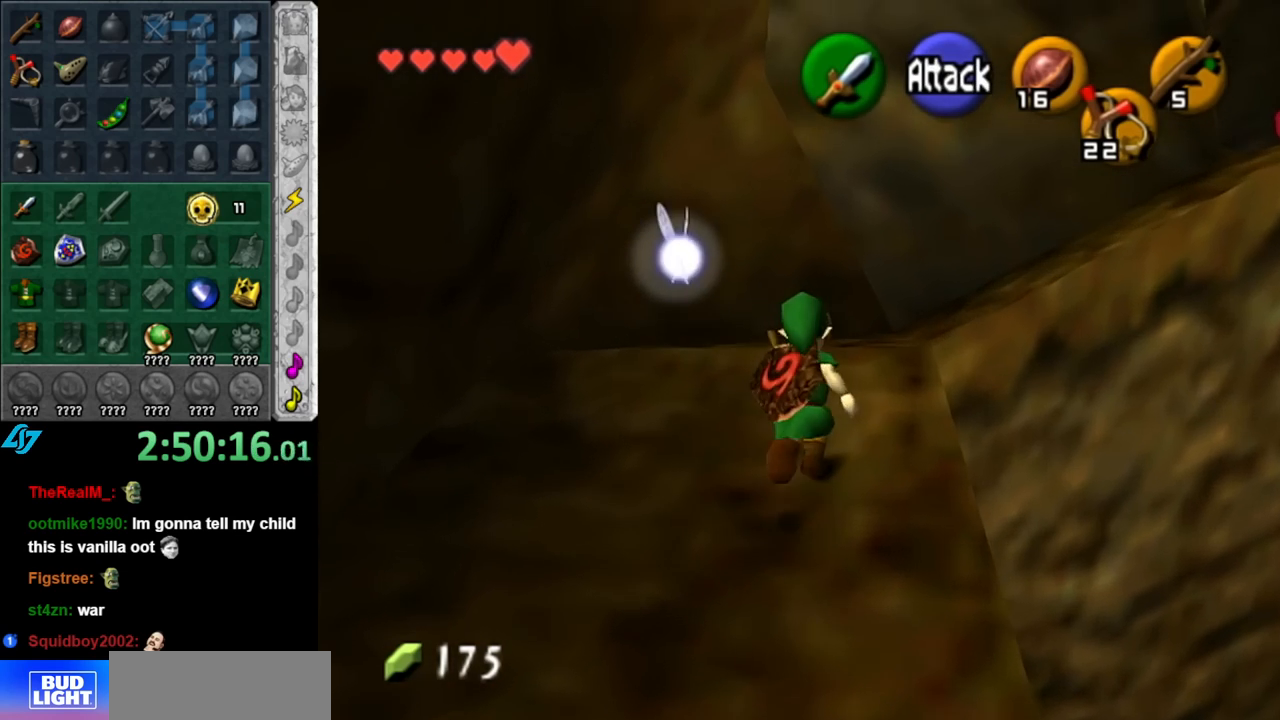
{"buttons": ["A", "L1"], "left_stick": "up-right", "right_stick": "center", "events": [[150, "left_stick", "up-right"], [317, "left_stick", "right"], [400, "A", "down"], [433, "left_stick", "up-right"], [500, "L1", "down"]]}
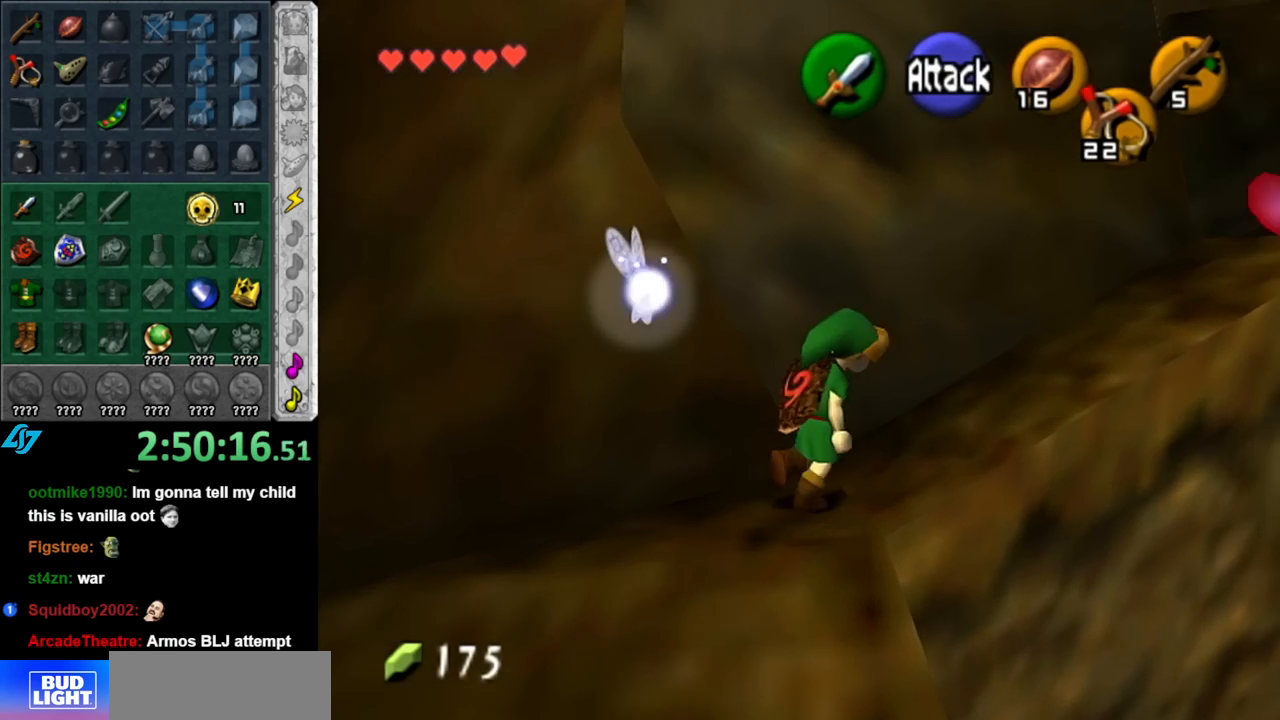
{"buttons": [], "left_stick": "up", "right_stick": "center", "events": [[67, "A", "up"], [183, "left_stick", "up"], [217, "L1", "up"]]}
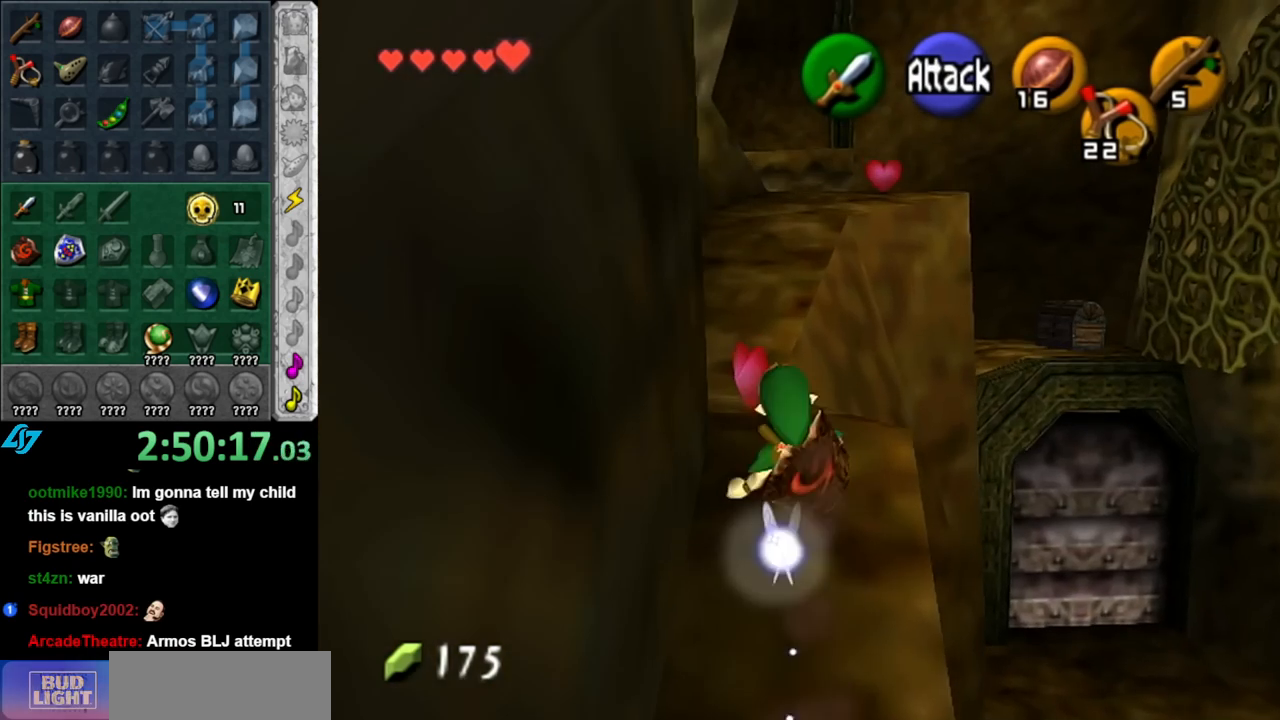
{"buttons": [], "left_stick": "up", "right_stick": "center", "events": [[117, "left_stick", "up-left"], [367, "left_stick", "up"]]}
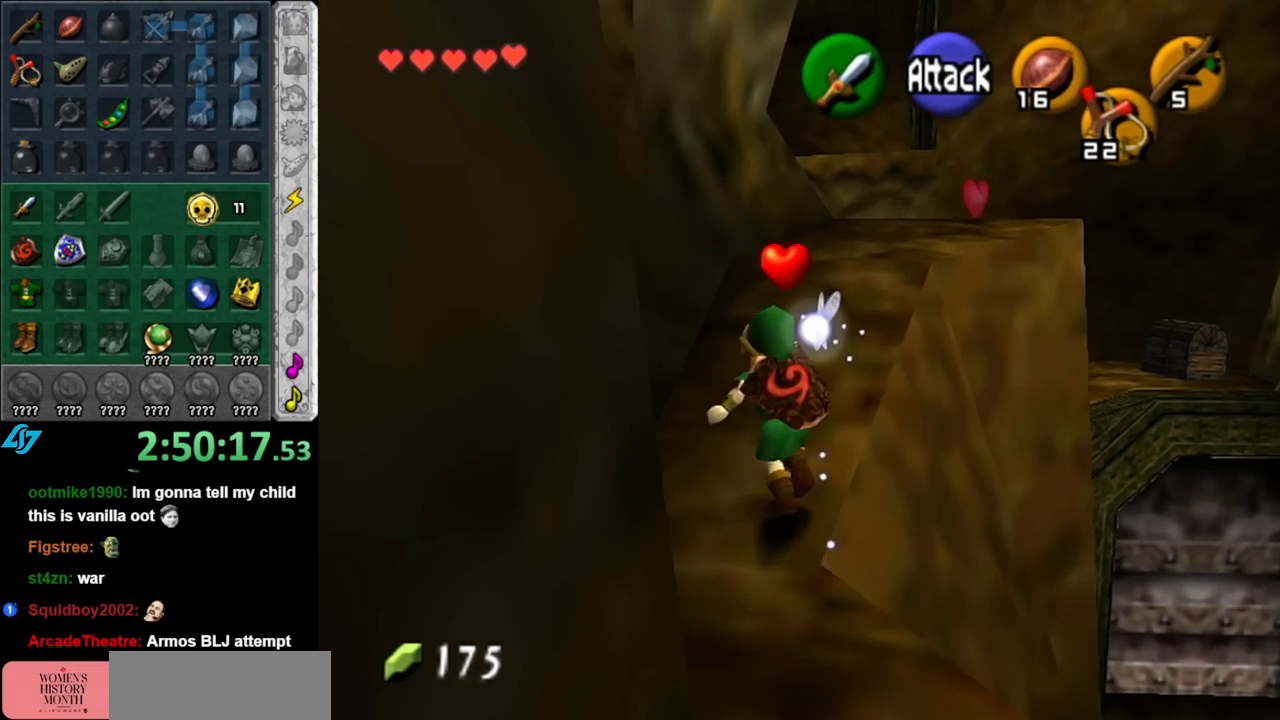
{"buttons": [], "left_stick": "up", "right_stick": "center", "events": []}
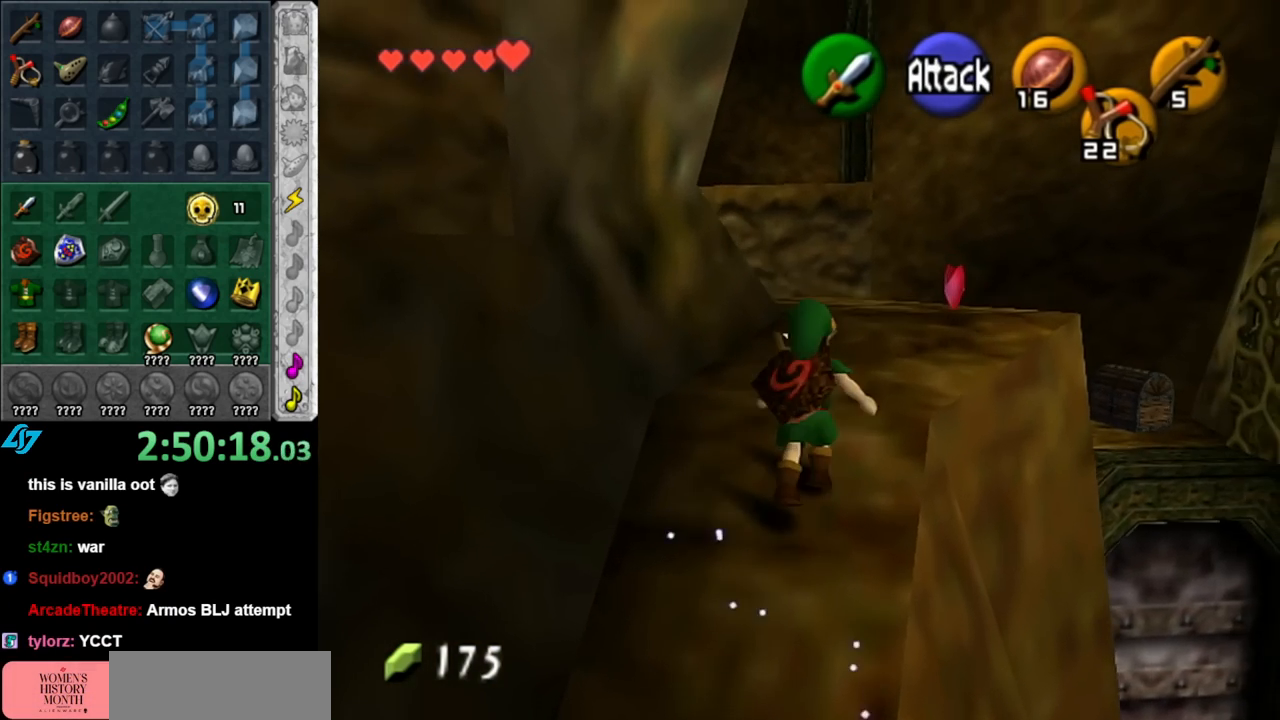
{"buttons": [], "left_stick": "up", "right_stick": "center", "events": [[33, "left_stick", "up-right"], [250, "left_stick", "up"]]}
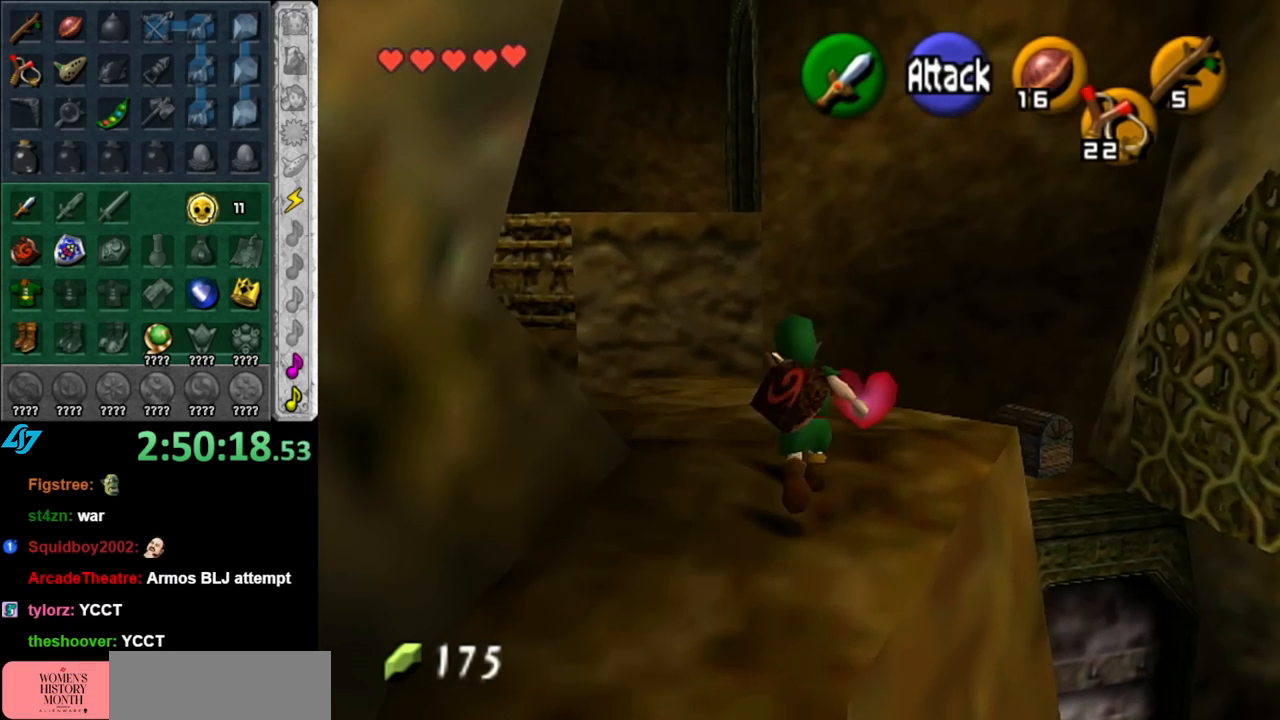
{"buttons": ["A"], "left_stick": "up", "right_stick": "center", "events": [[433, "A", "down"]]}
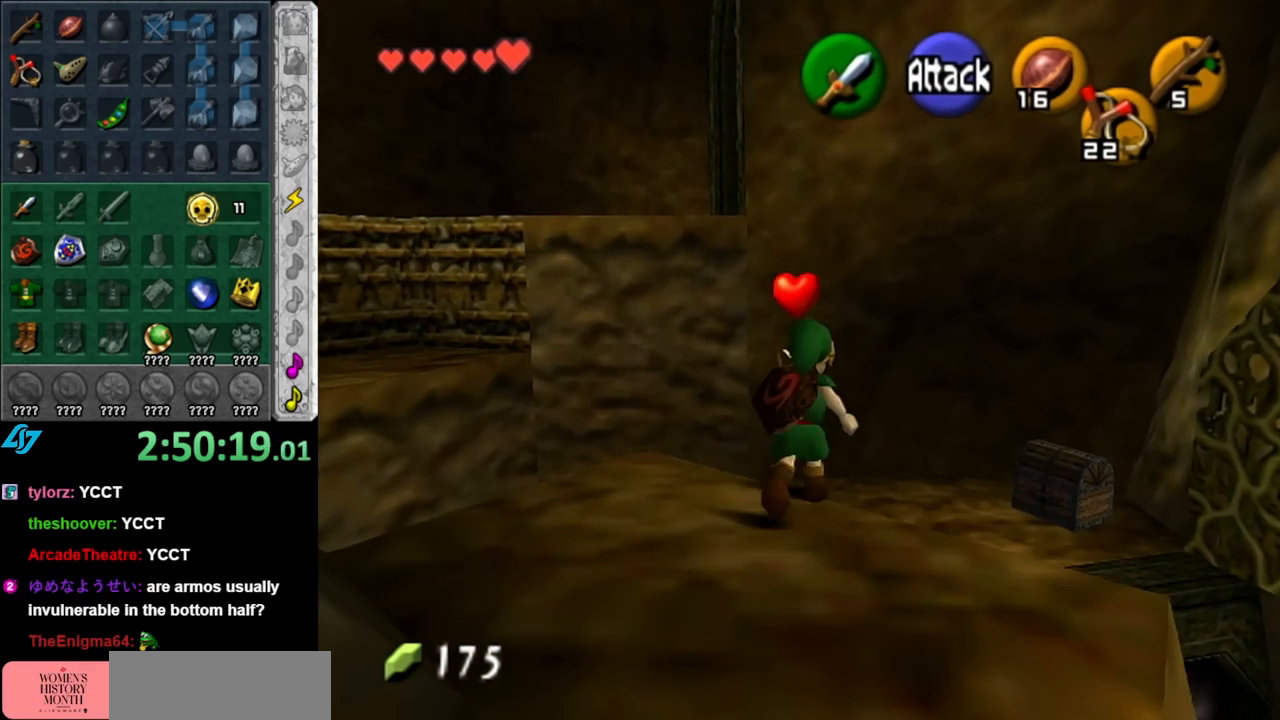
{"buttons": ["A"], "left_stick": "up", "right_stick": "center", "events": []}
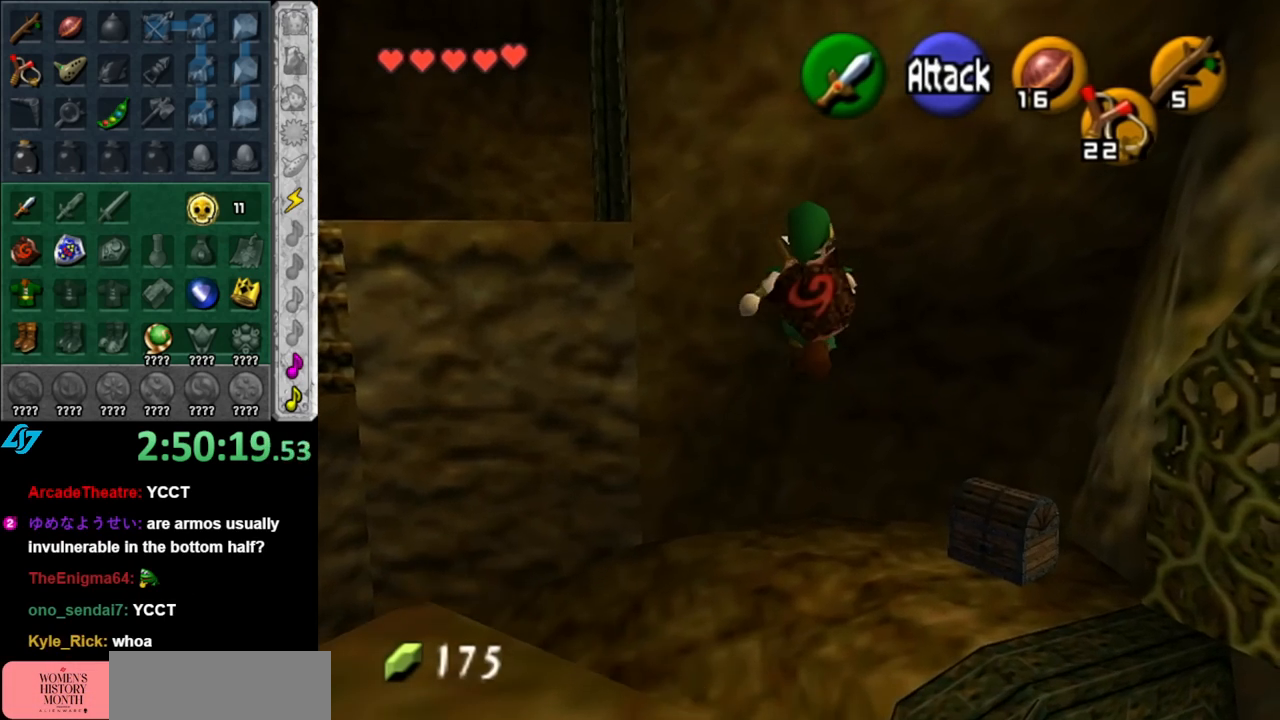
{"buttons": ["A"], "left_stick": "up", "right_stick": "center", "events": []}
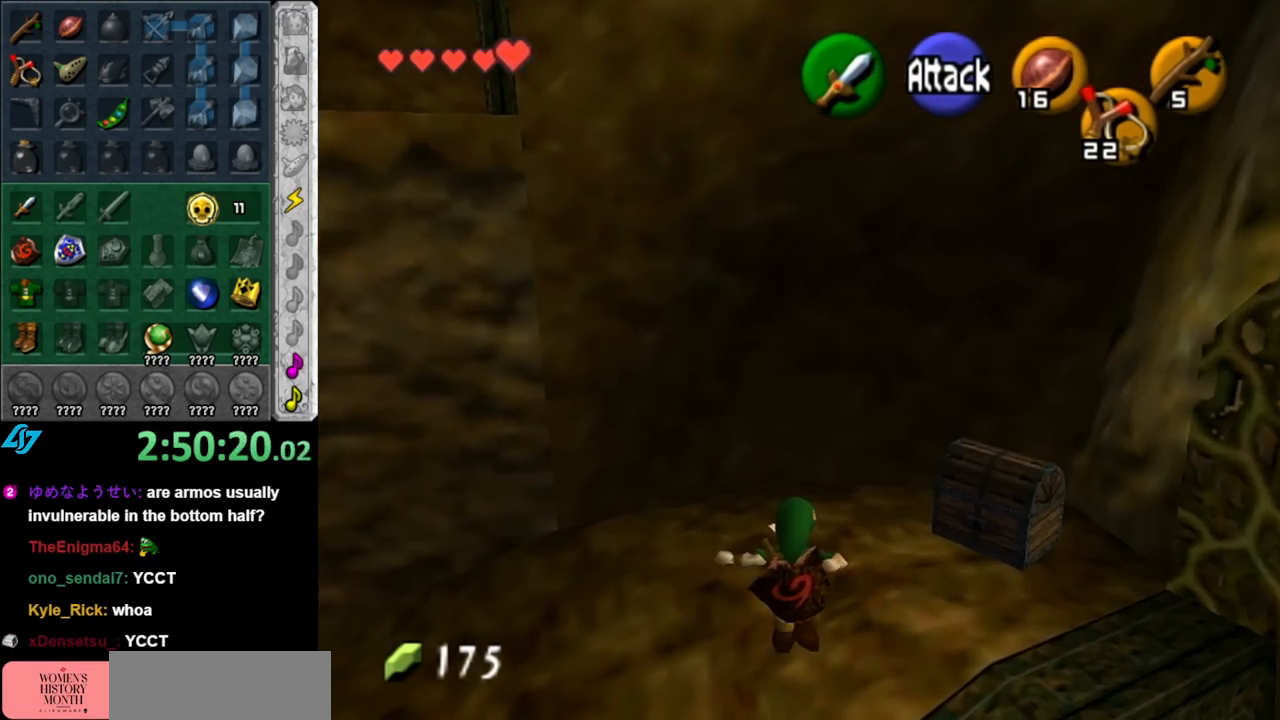
{"buttons": [], "left_stick": "up-right", "right_stick": "center", "events": [[33, "A", "up"], [500, "left_stick", "up-right"]]}
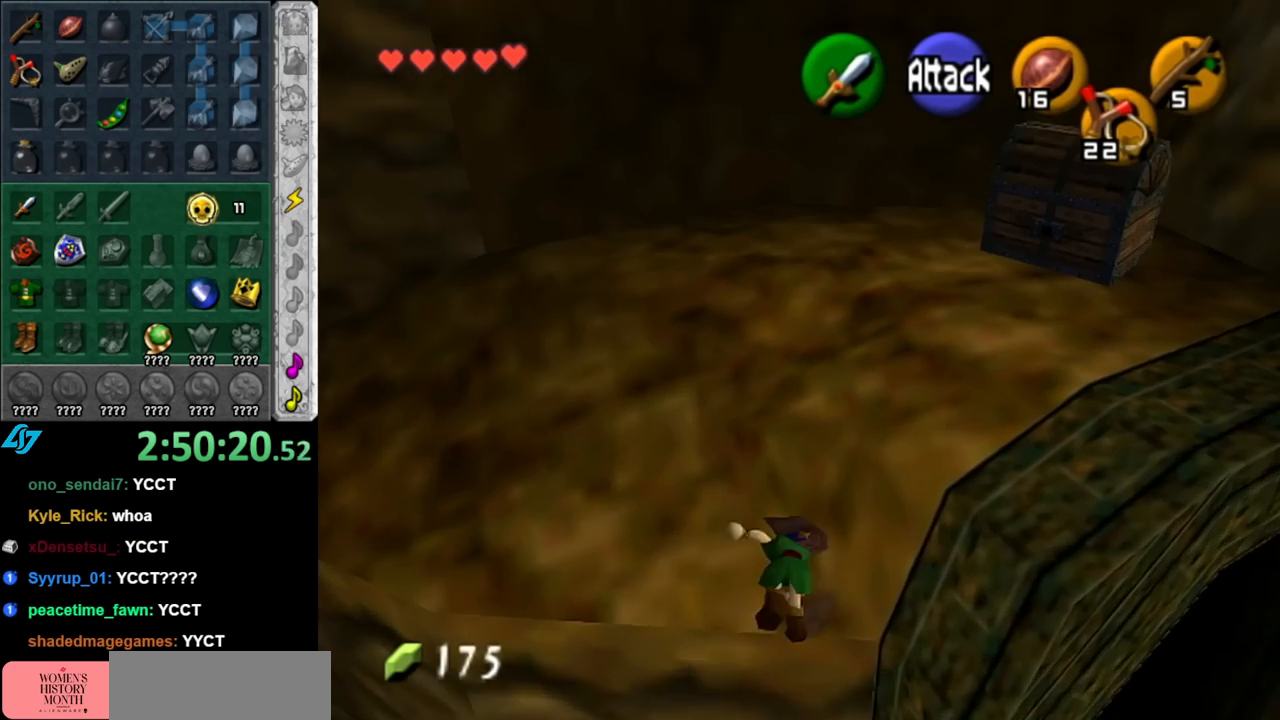
{"buttons": [], "left_stick": "up-right", "right_stick": "center", "events": [[250, "left_stick", "right"], [433, "left_stick", "up-right"]]}
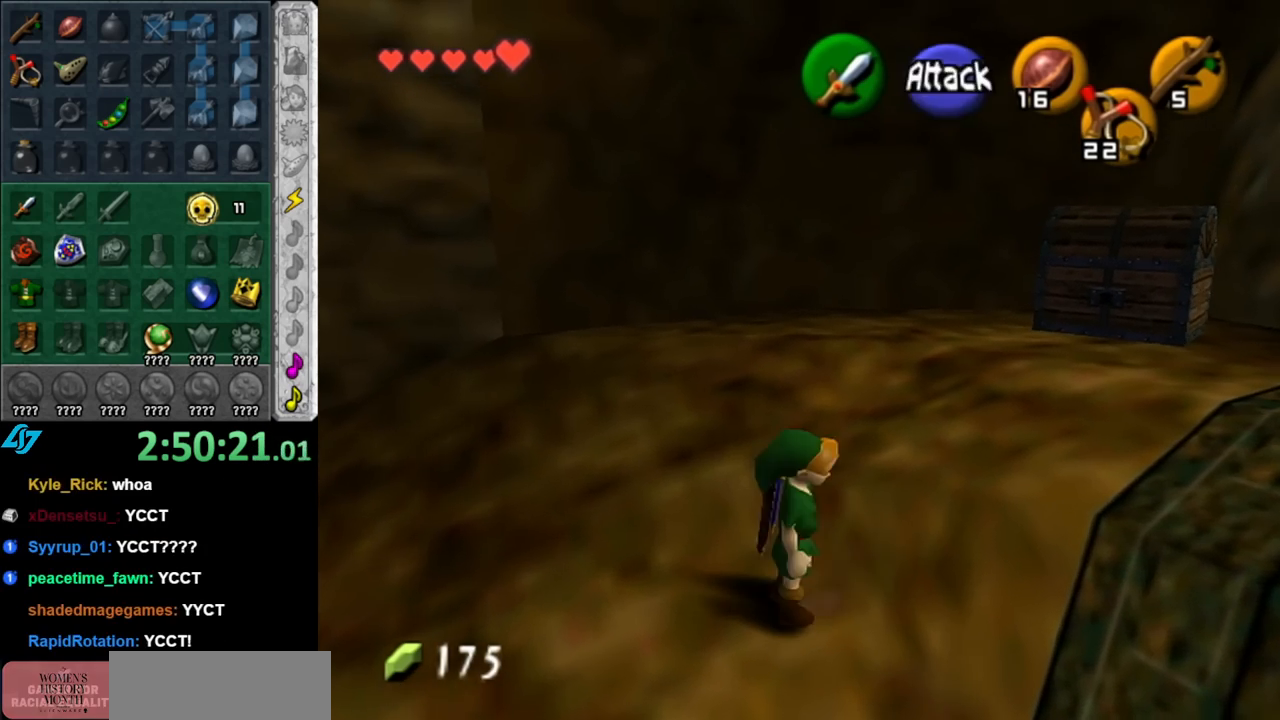
{"buttons": [], "left_stick": "up-left", "right_stick": "center", "events": [[100, "left_stick", "up"], [283, "left_stick", "up-left"]]}
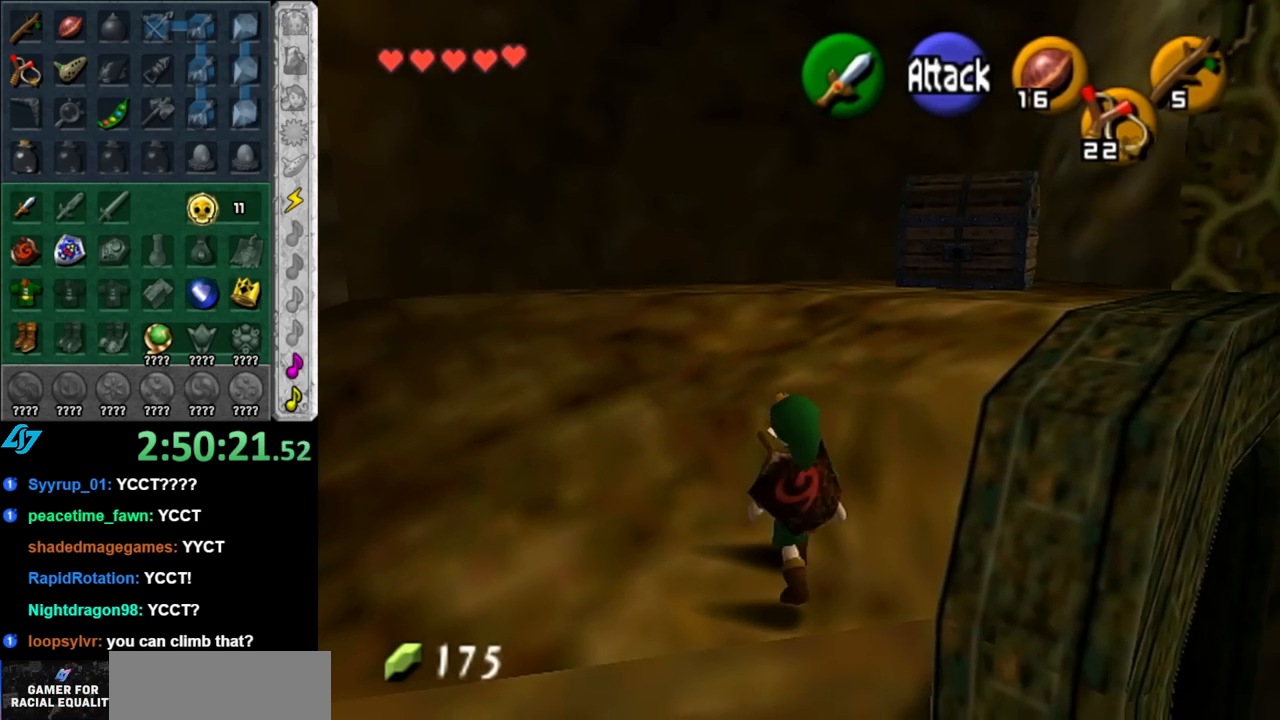
{"buttons": [], "left_stick": "right", "right_stick": "center", "events": [[317, "left_stick", "up-right"], [400, "left_stick", "right"]]}
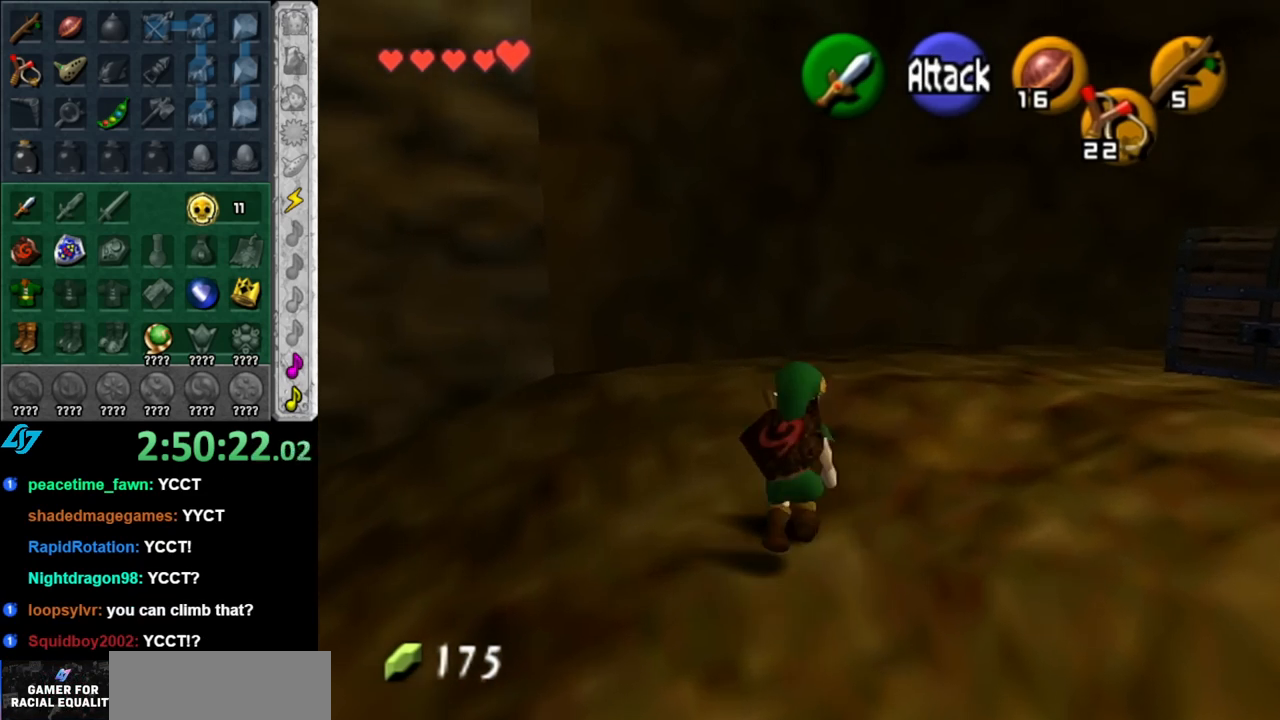
{"buttons": [], "left_stick": "up-right", "right_stick": "center", "events": [[283, "left_stick", "up-right"]]}
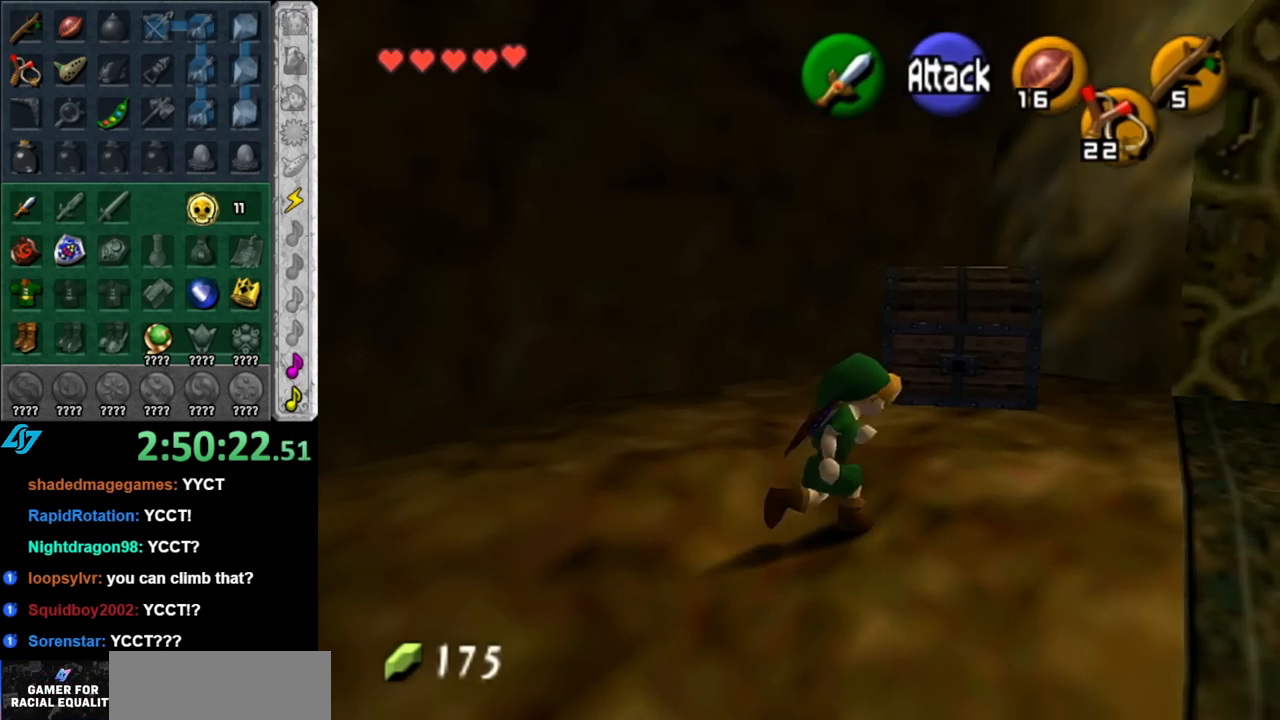
{"buttons": ["A"], "left_stick": "center", "right_stick": "center", "events": [[67, "left_stick", "up"], [283, "A", "down"], [333, "A", "up"], [333, "left_stick", "center"], [433, "A", "down"]]}
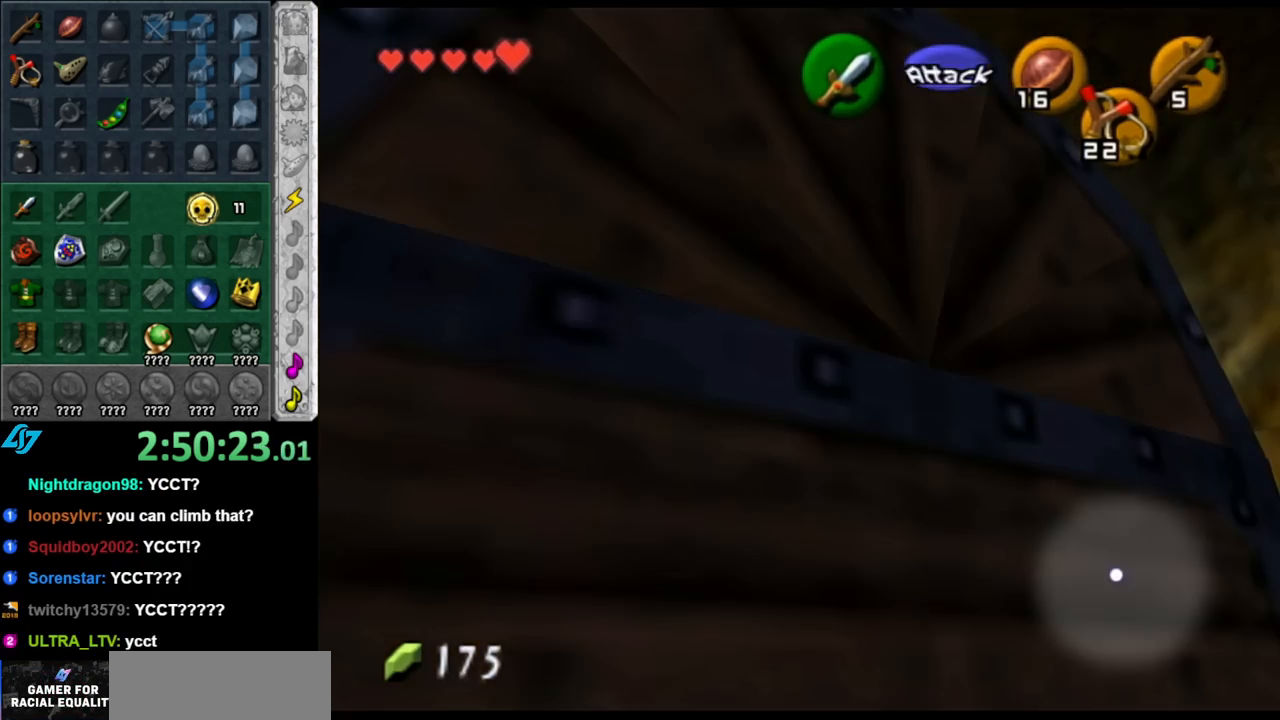
{"buttons": [], "left_stick": "center", "right_stick": "center", "events": [[33, "A", "up"], [67, "A", "down"], [133, "A", "up"]]}